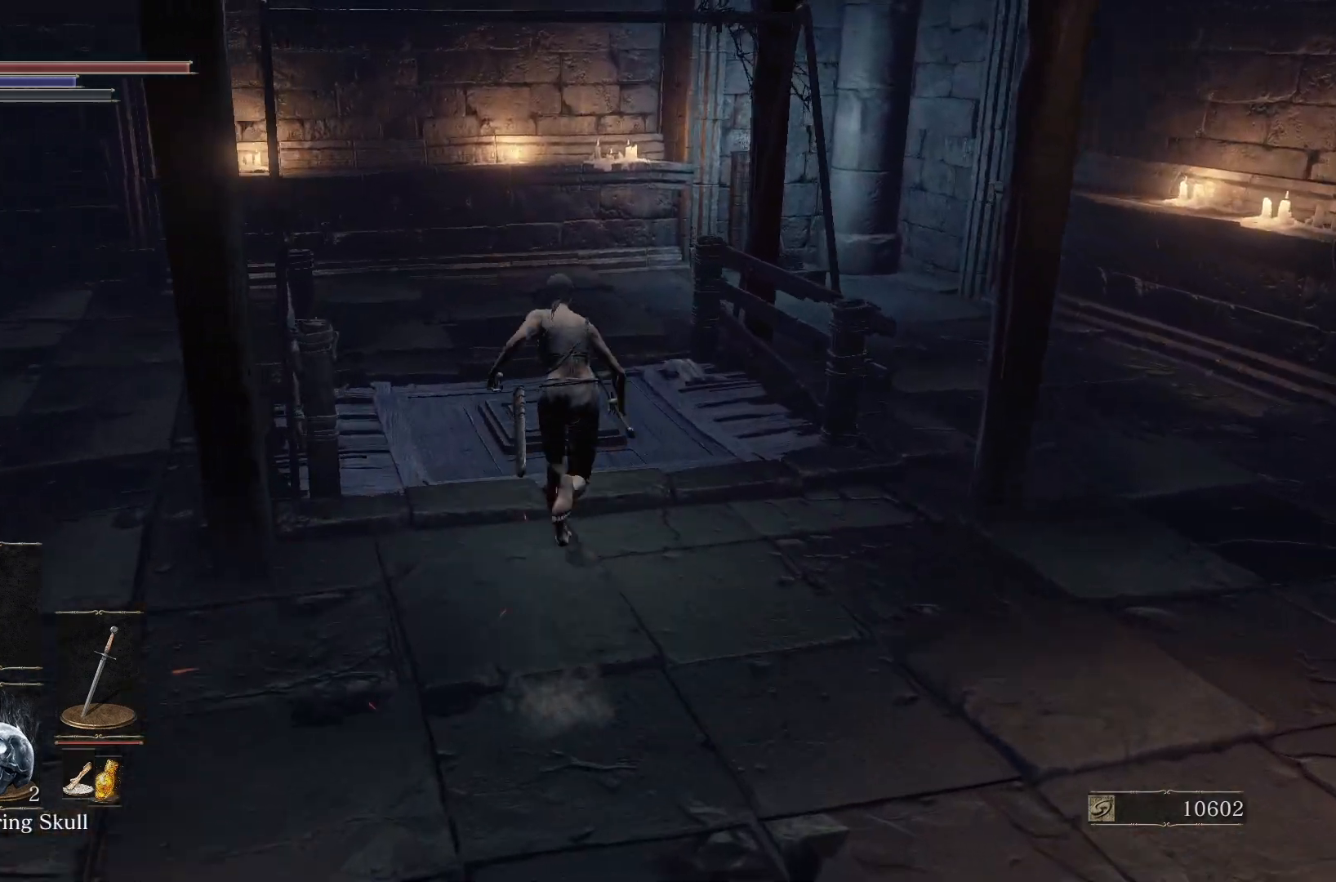
Gameplay with a controller (Xbox layout); each line is a JSON object with the inputs held at the frame after it. "button_events" lists button changes between this image and that frame as [ms after this image, input, new state], when the widget could be followed in between (sticks are given only as held states).
{"buttons": [], "left_stick": "down", "right_stick": "center", "button_events": [[200, "B", "up"]]}
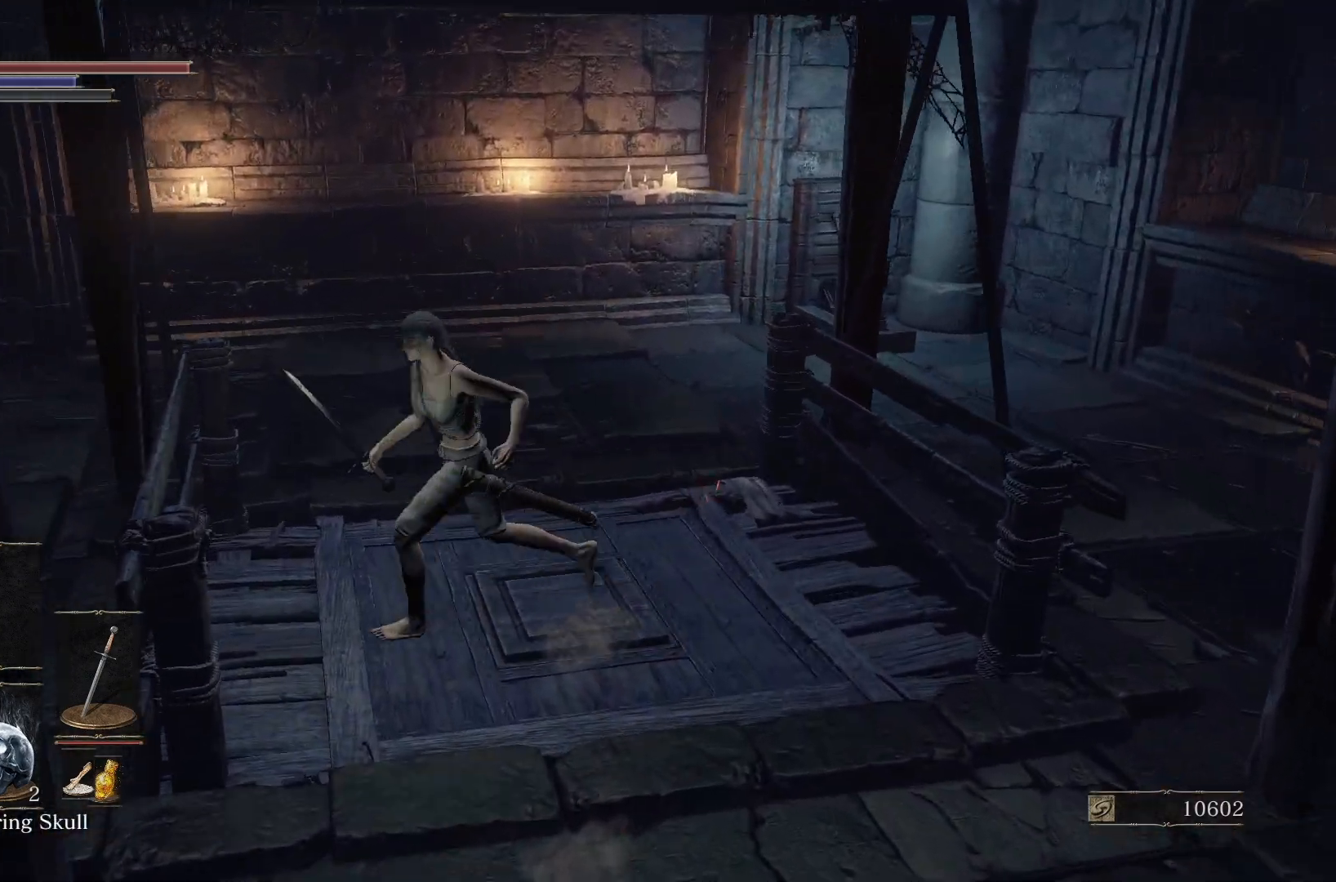
{"buttons": [], "left_stick": "down", "right_stick": "center", "button_events": []}
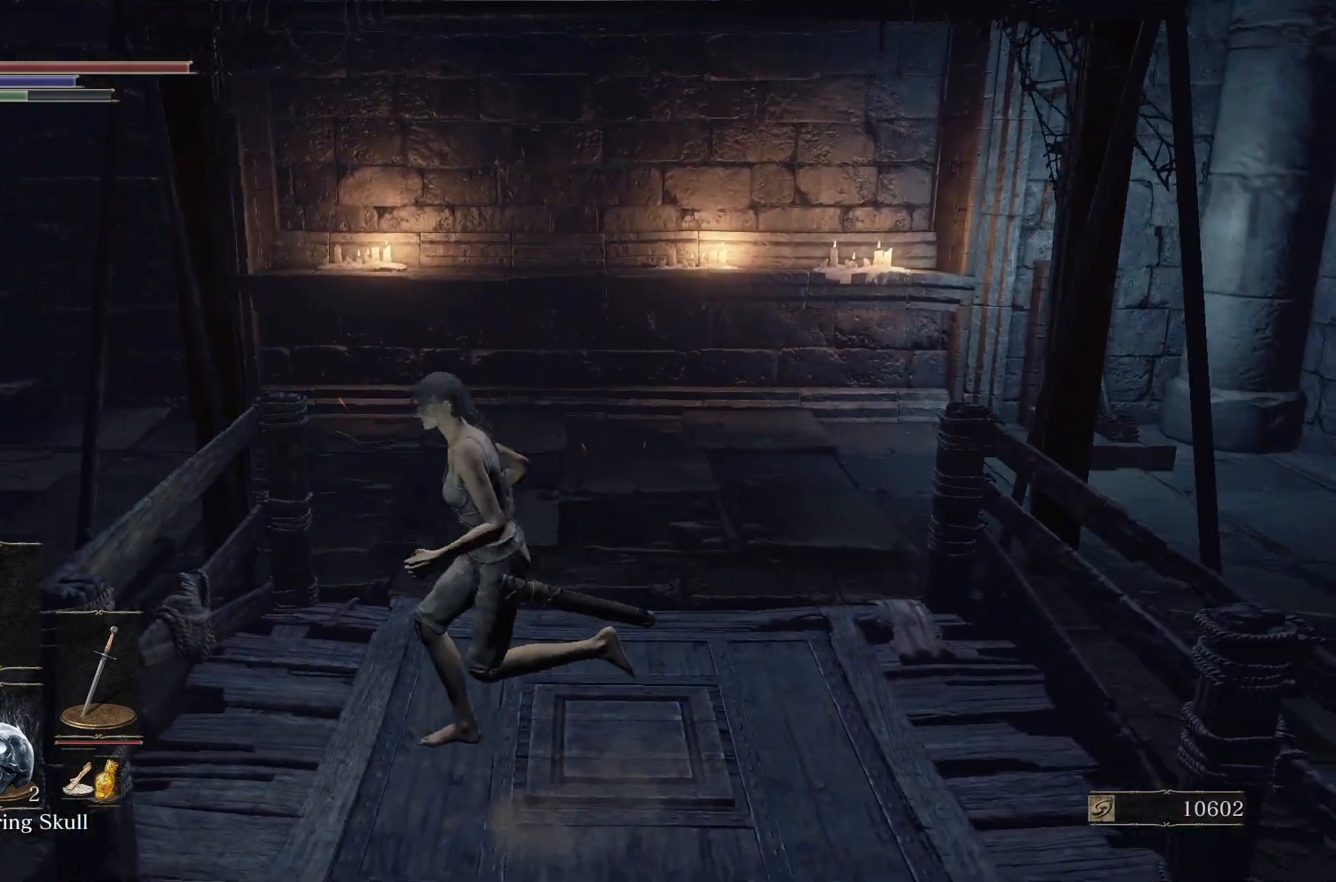
{"buttons": [], "left_stick": "down-left", "right_stick": "center", "button_events": []}
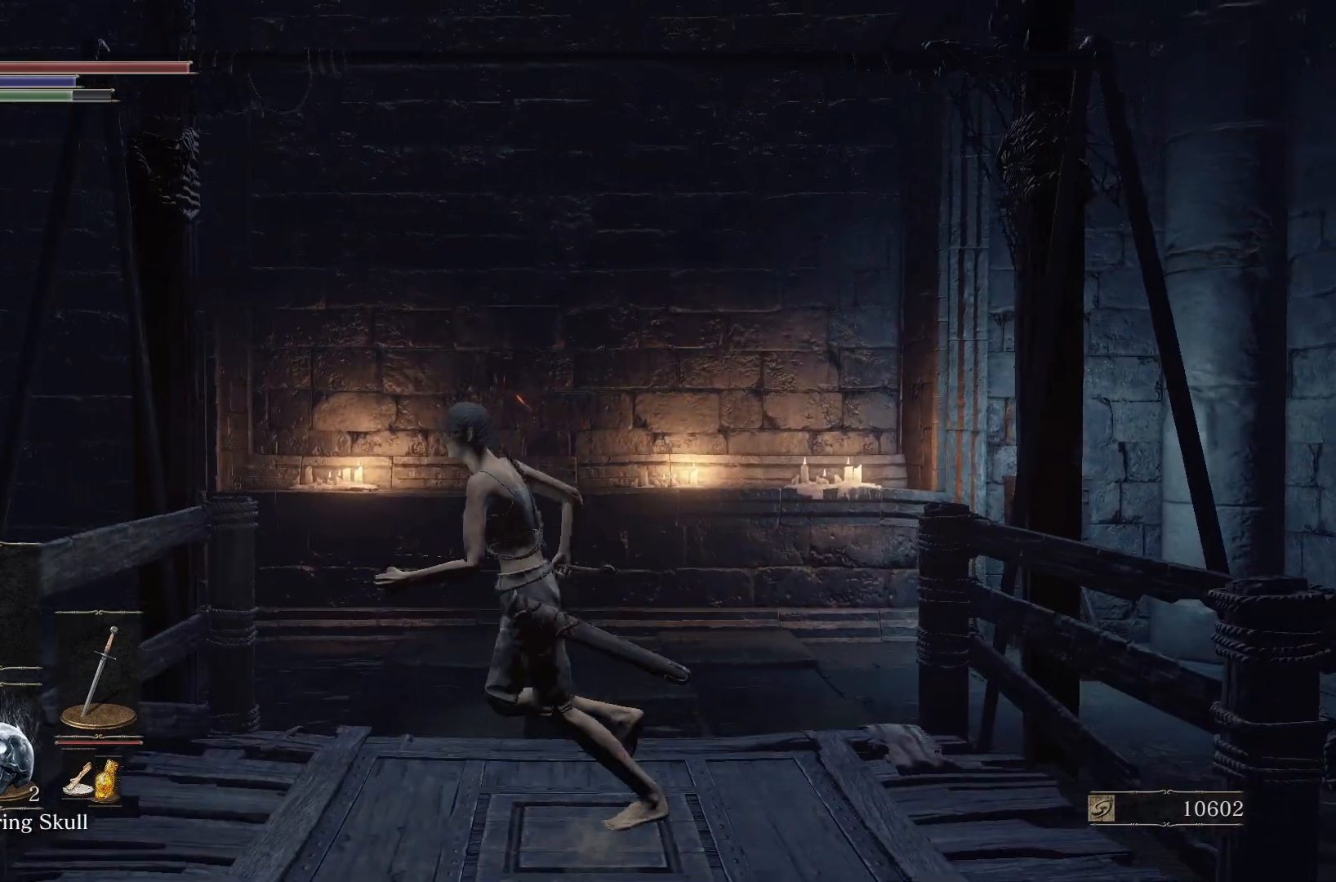
{"buttons": [], "left_stick": "center", "right_stick": "center", "button_events": []}
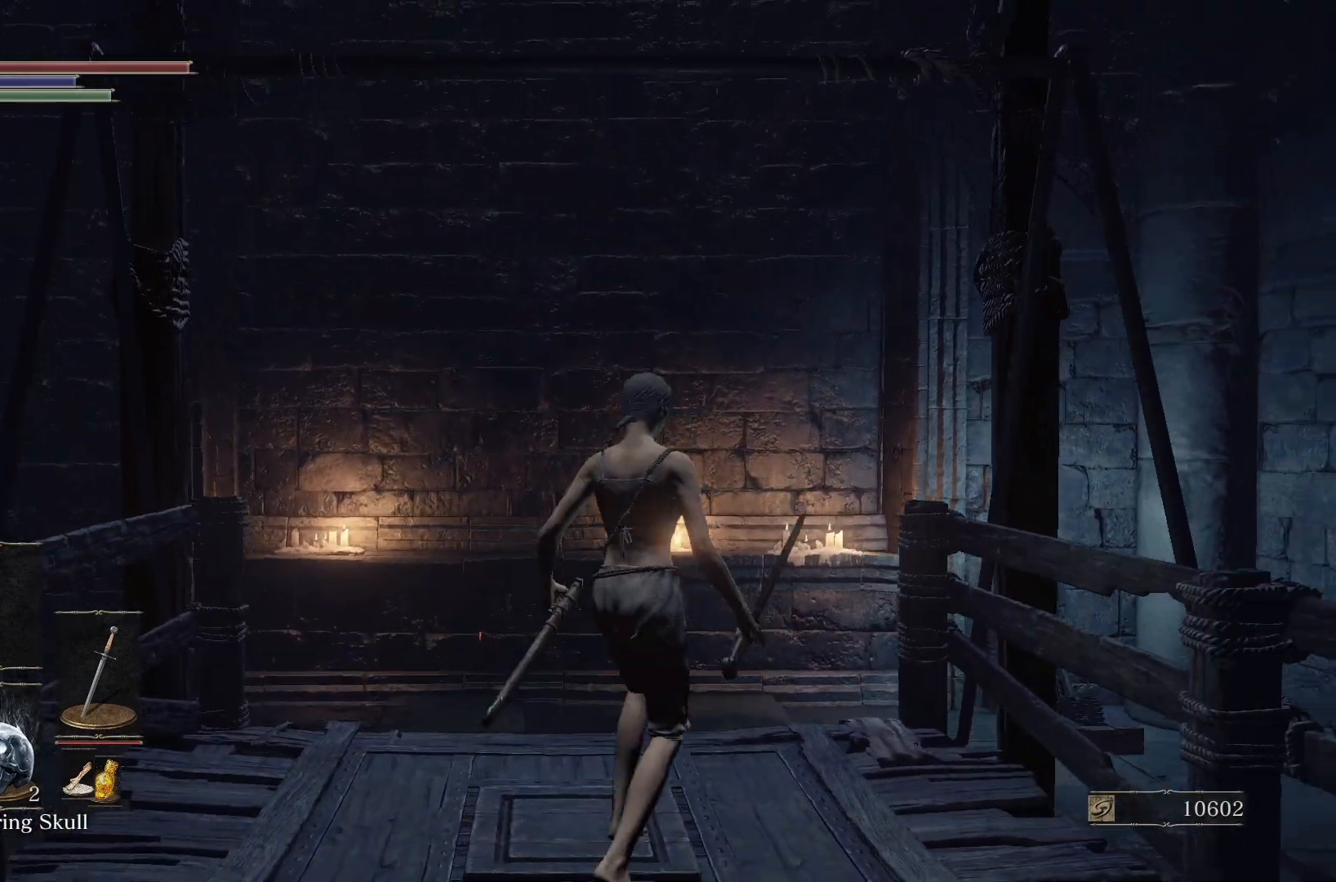
{"buttons": [], "left_stick": "up", "right_stick": "center", "button_events": []}
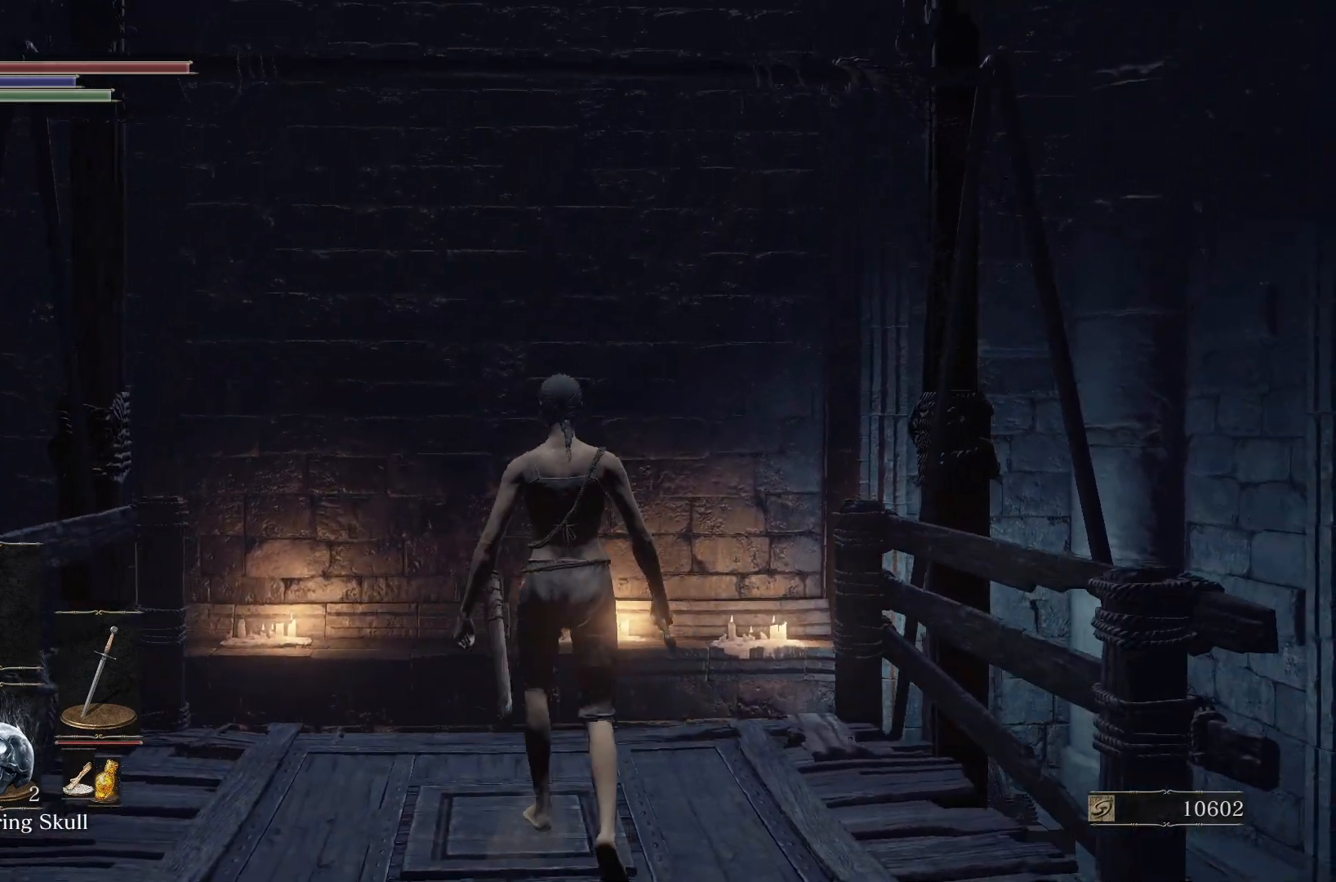
{"buttons": [], "left_stick": "center", "right_stick": "center", "button_events": []}
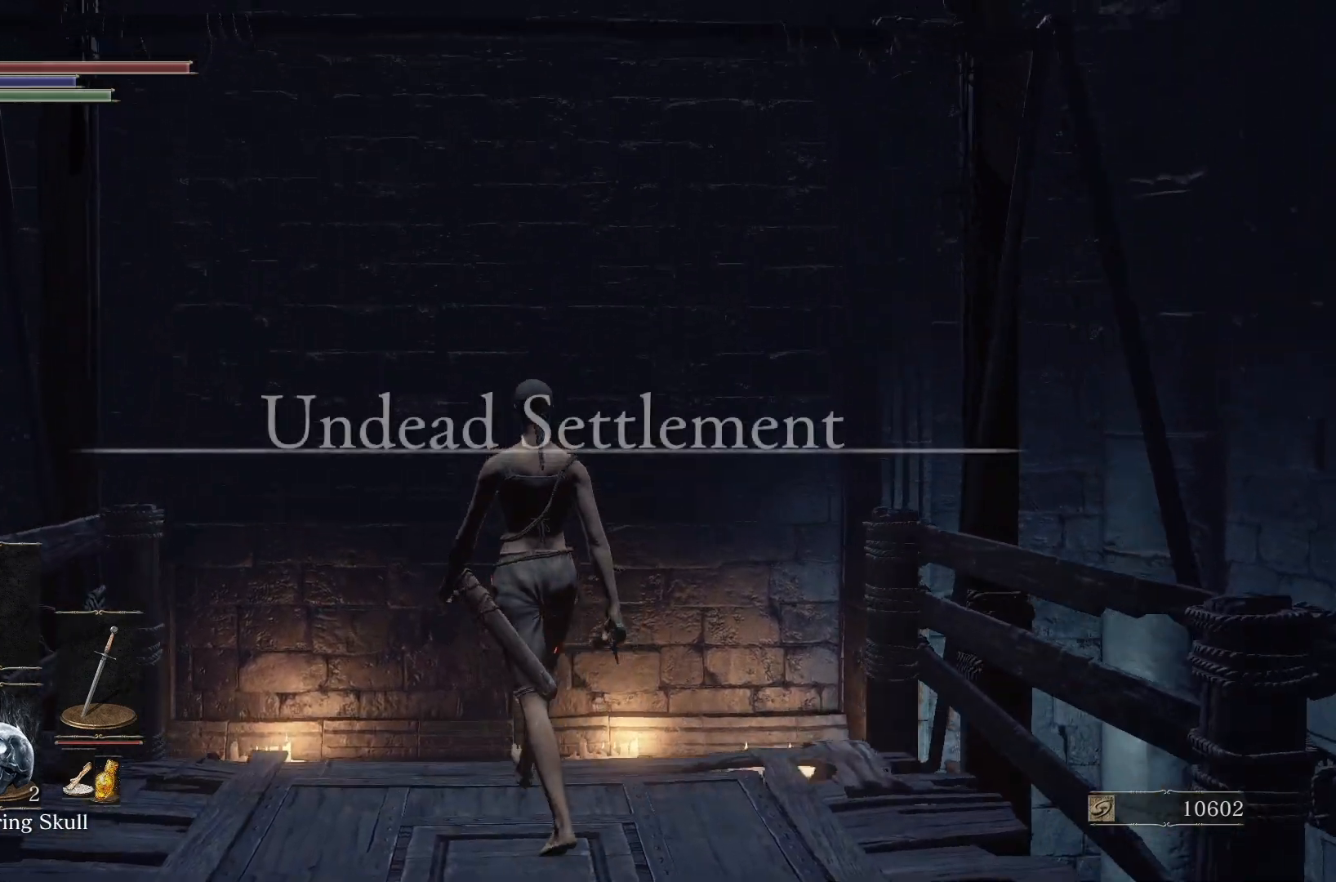
{"buttons": [], "left_stick": "center", "right_stick": "center", "button_events": []}
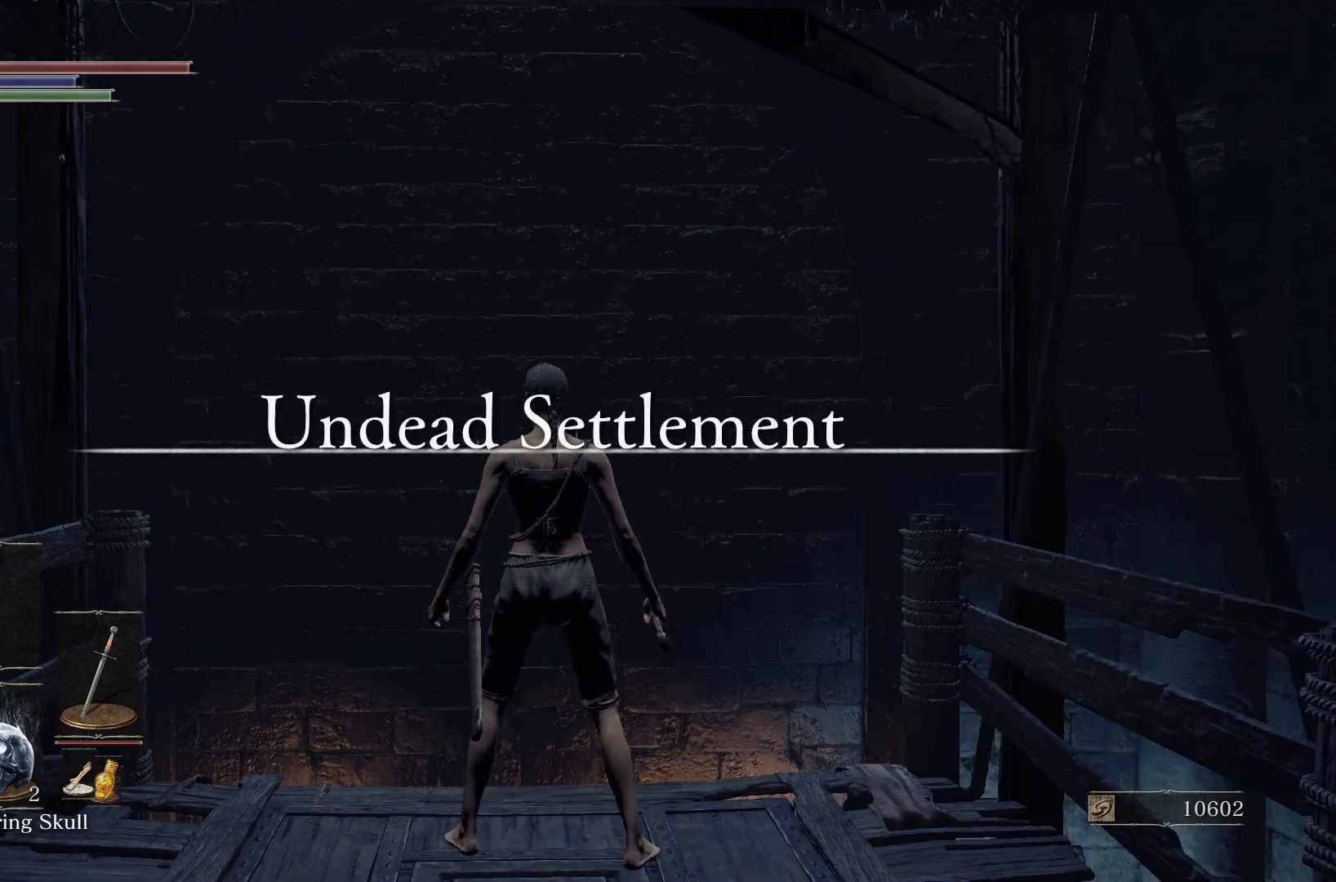
{"buttons": [], "left_stick": "center", "right_stick": "center", "button_events": []}
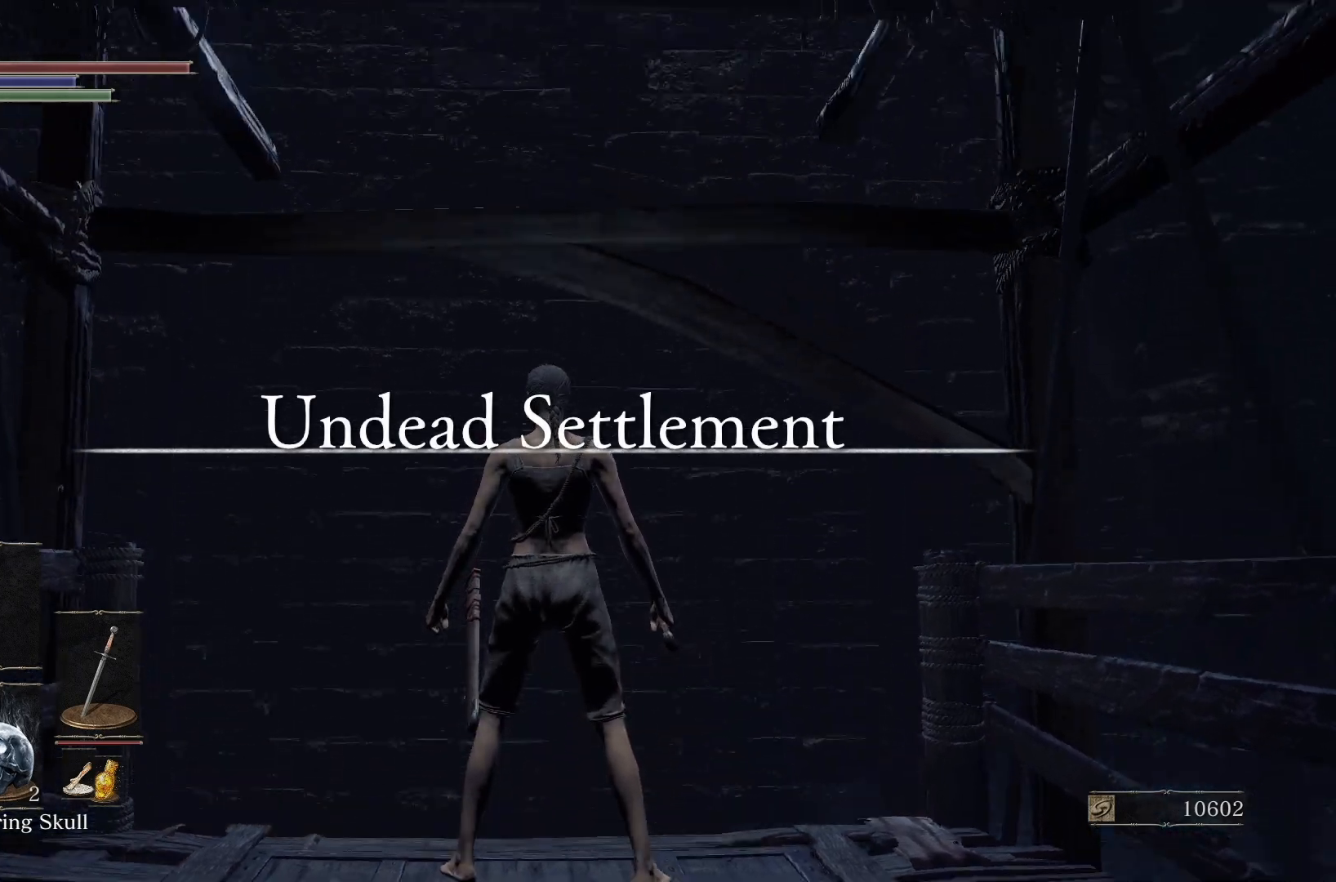
{"buttons": [], "left_stick": "center", "right_stick": "center", "button_events": []}
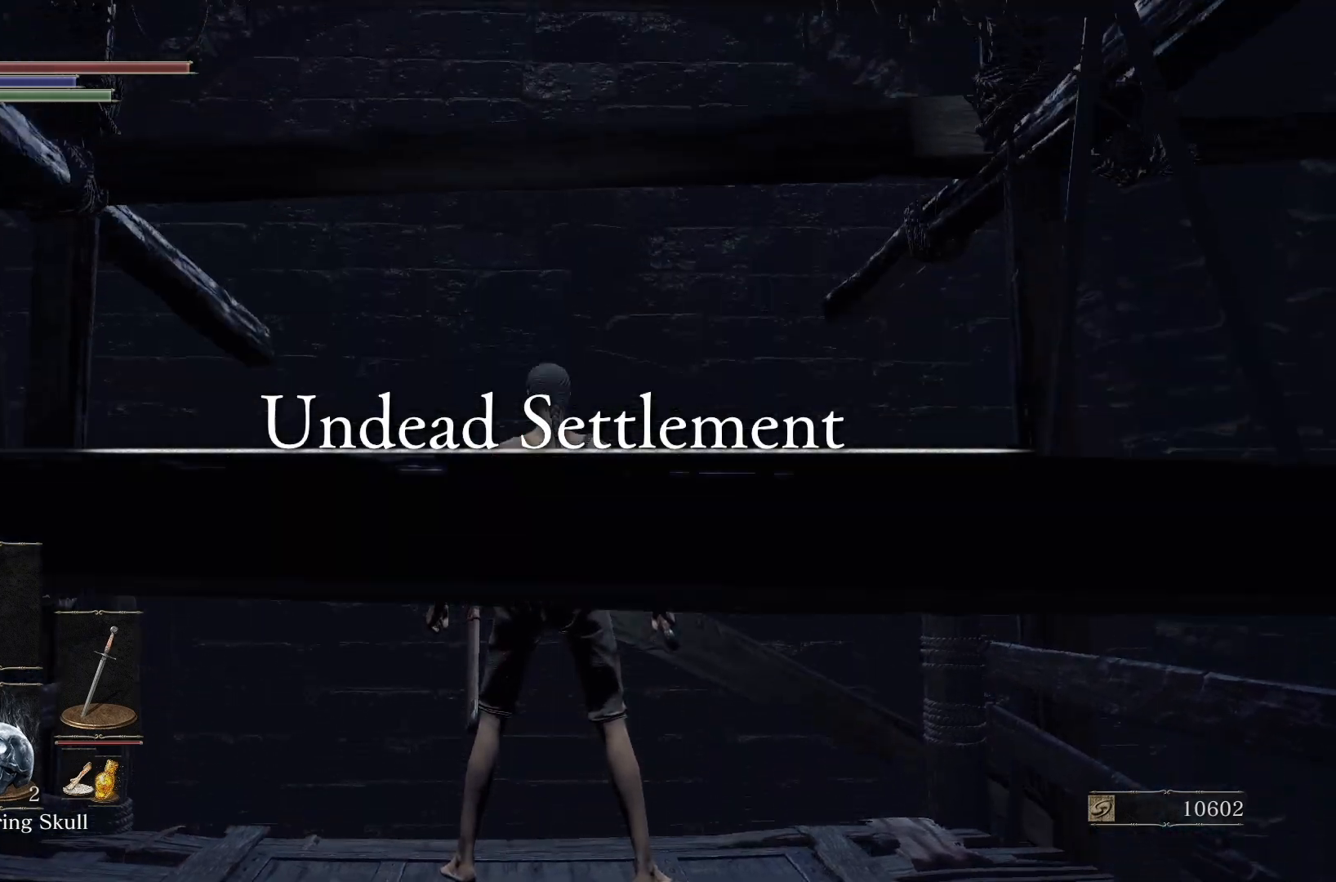
{"buttons": [], "left_stick": "center", "right_stick": "center", "button_events": []}
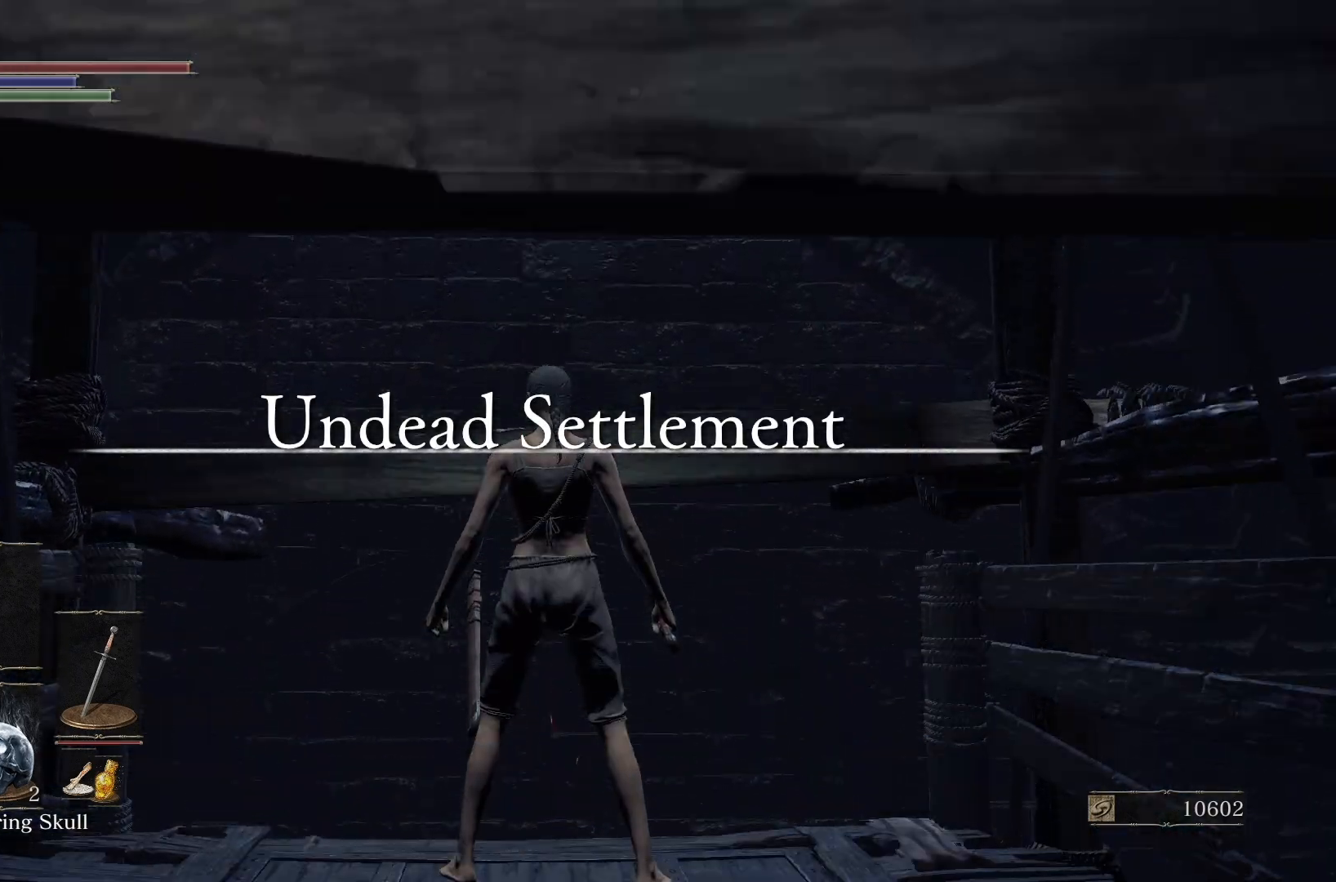
{"buttons": [], "left_stick": "center", "right_stick": "center", "button_events": []}
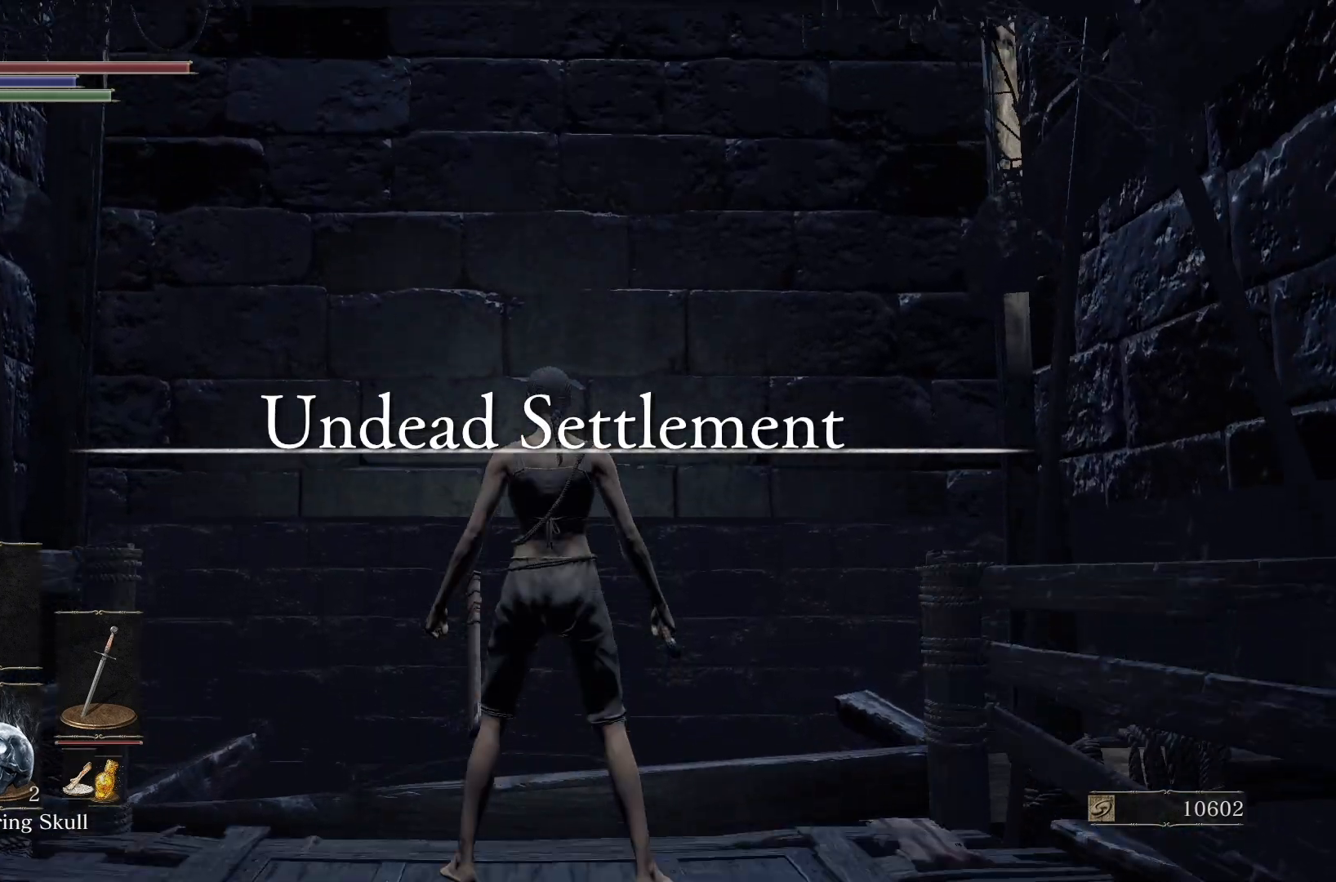
{"buttons": [], "left_stick": "center", "right_stick": "center", "button_events": []}
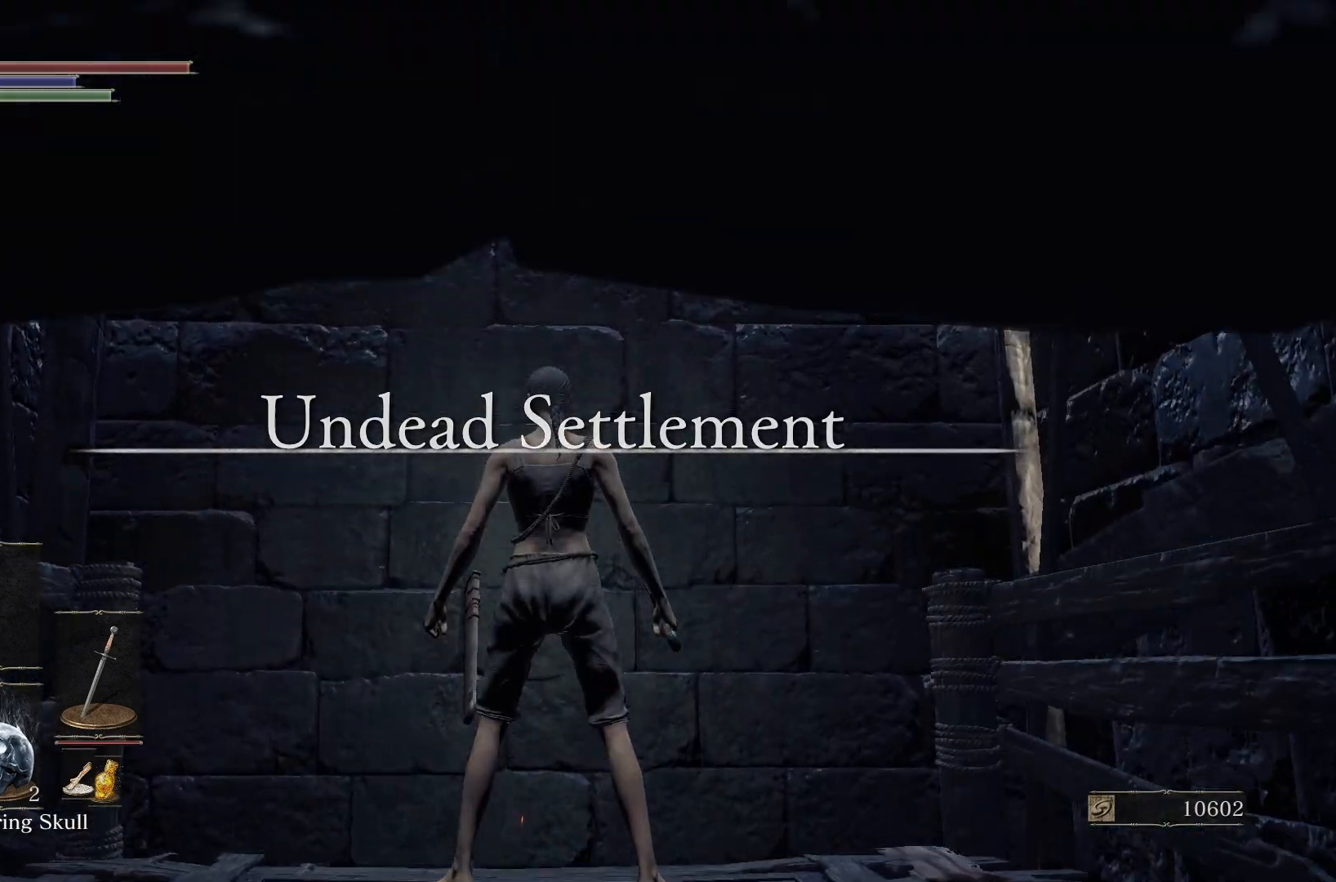
{"buttons": [], "left_stick": "center", "right_stick": "center", "button_events": []}
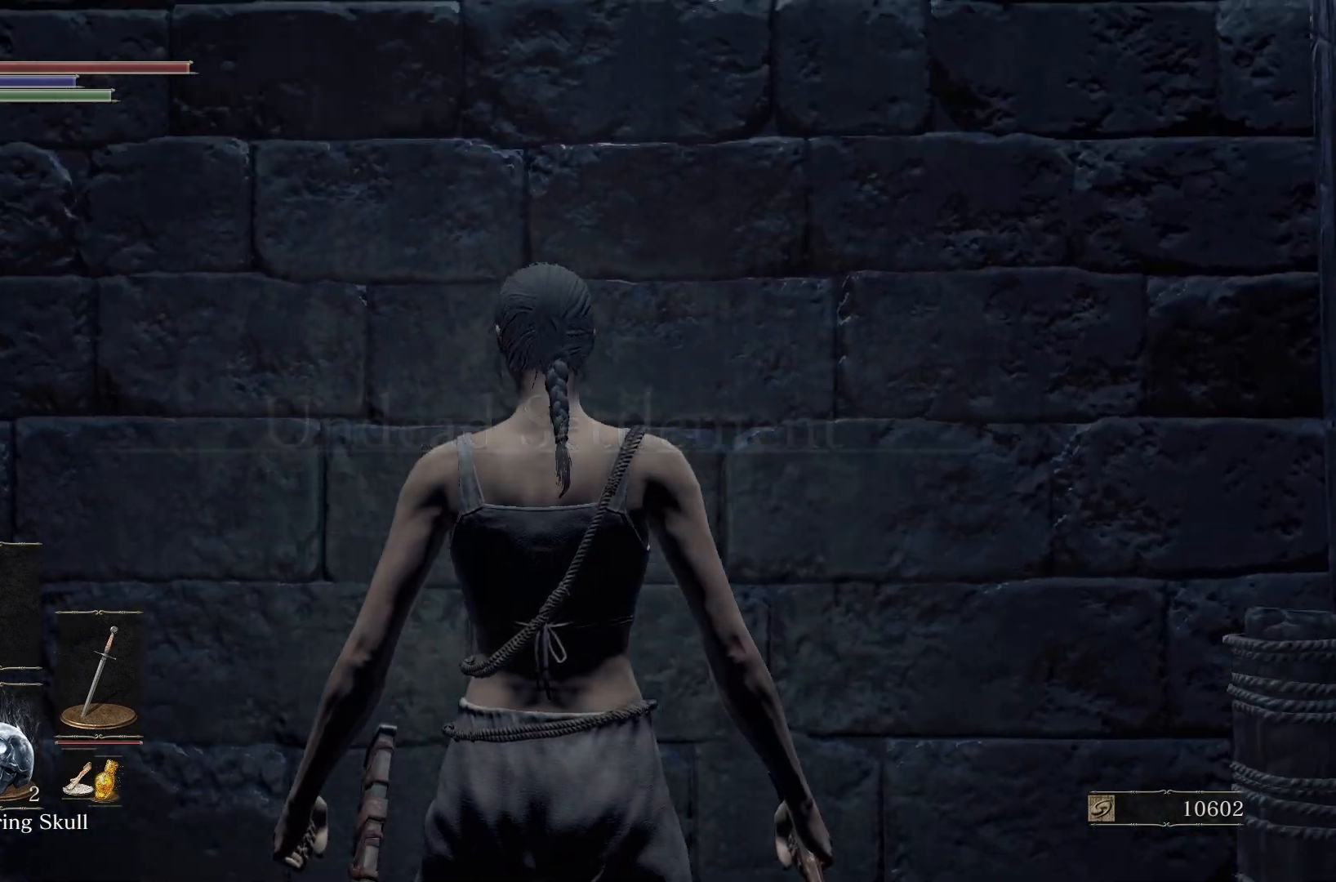
{"buttons": [], "left_stick": "up", "right_stick": "center", "button_events": []}
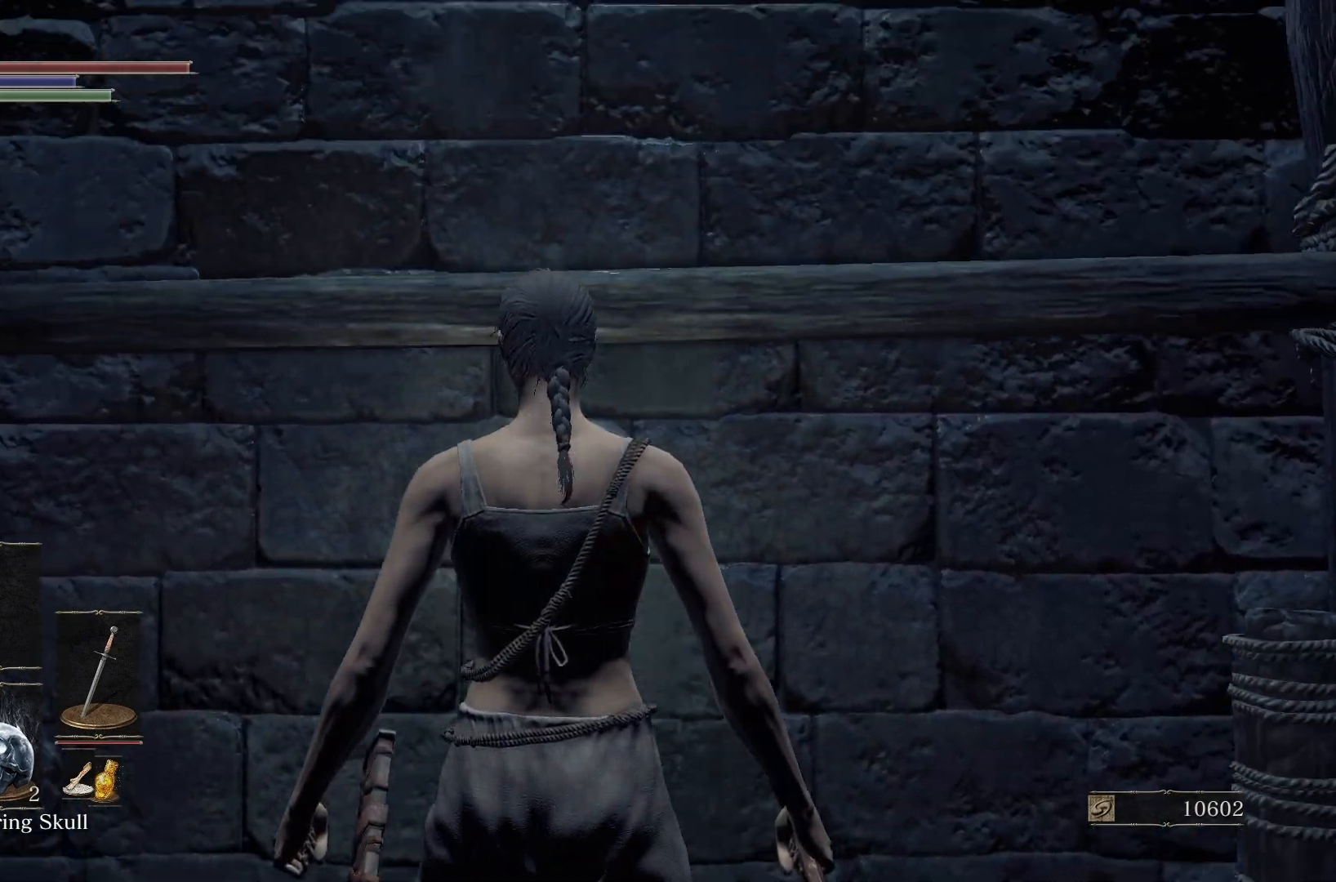
{"buttons": [], "left_stick": "center", "right_stick": "center", "button_events": []}
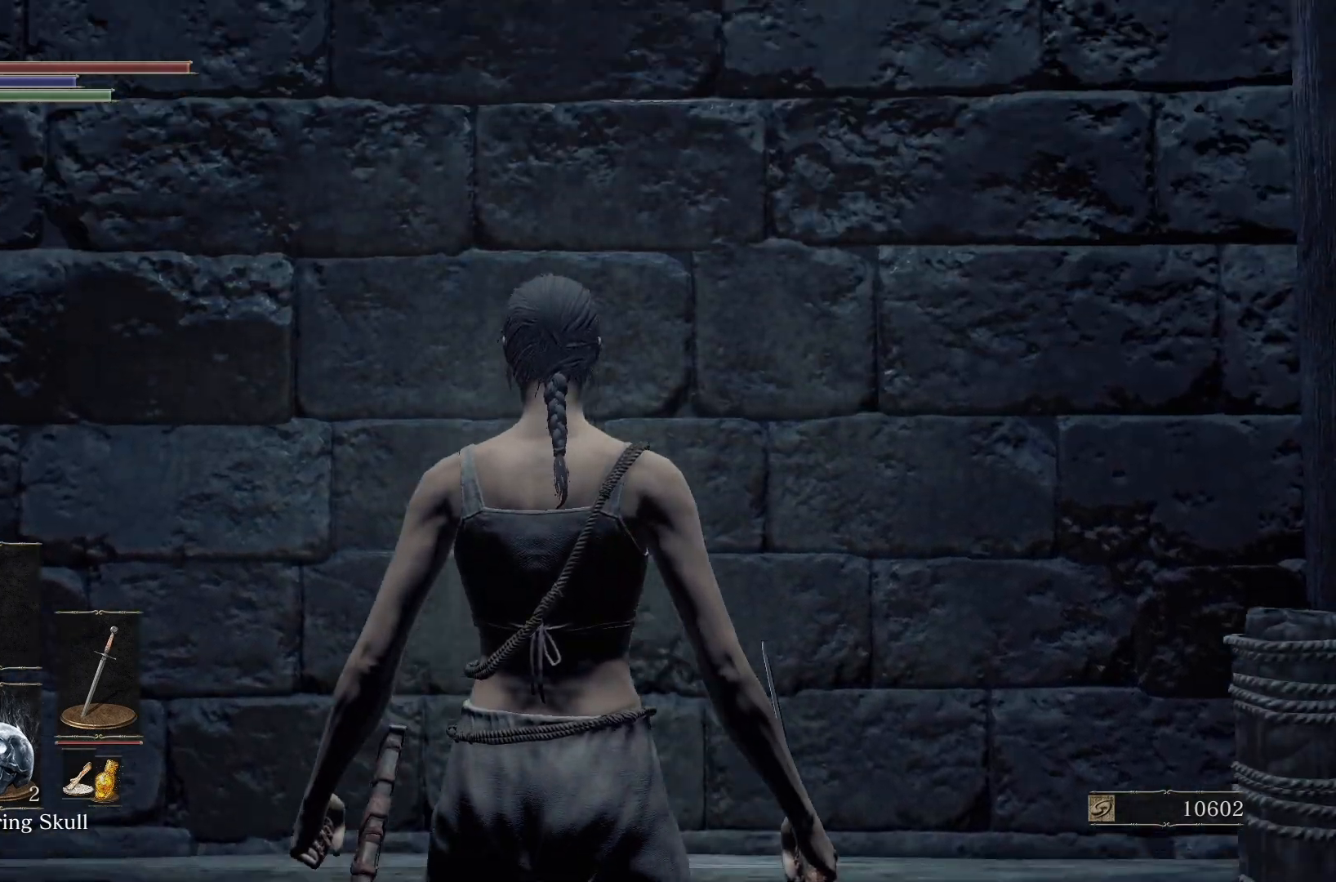
{"buttons": [], "left_stick": "center", "right_stick": "center", "button_events": []}
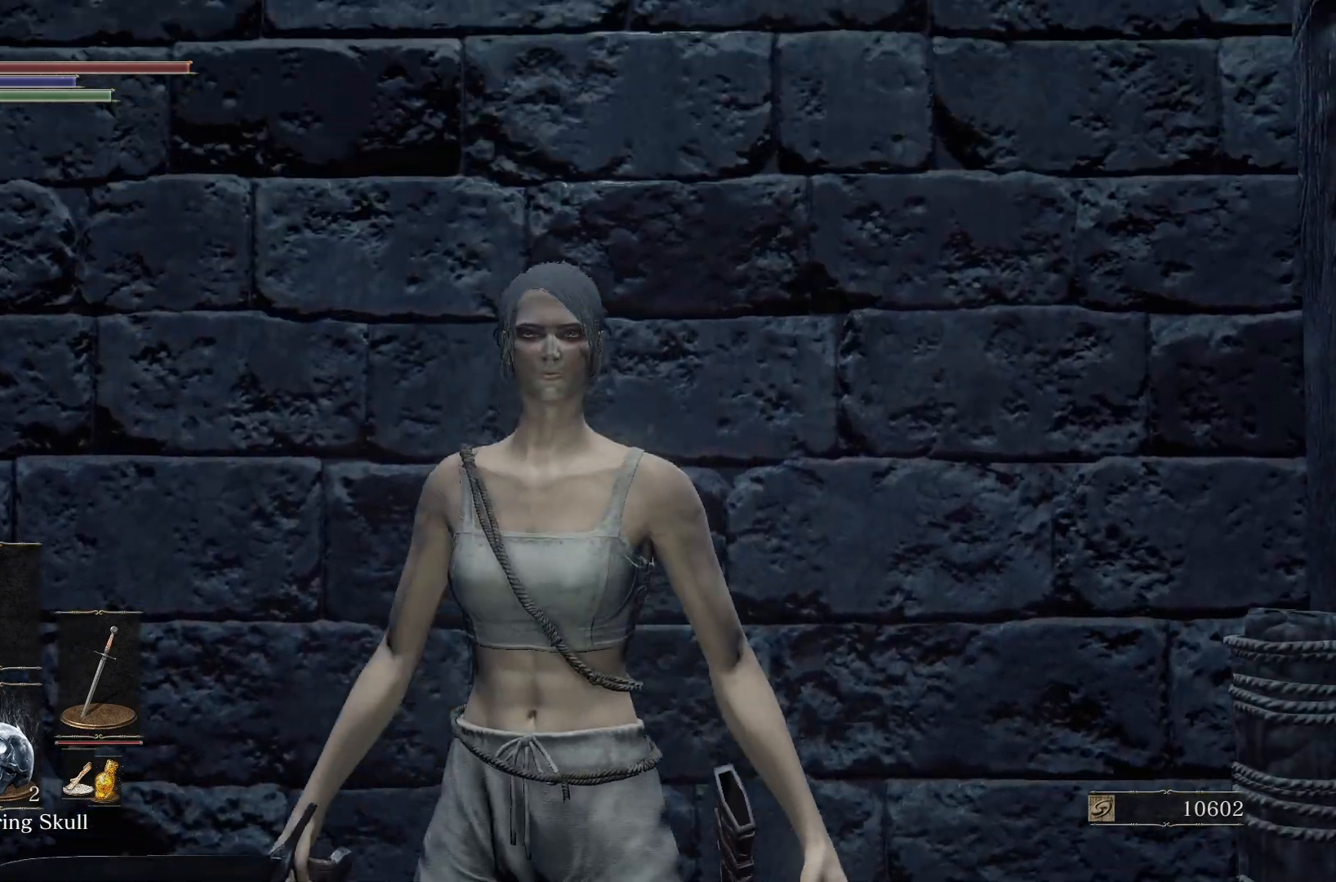
{"buttons": [], "left_stick": "center", "right_stick": "center", "button_events": []}
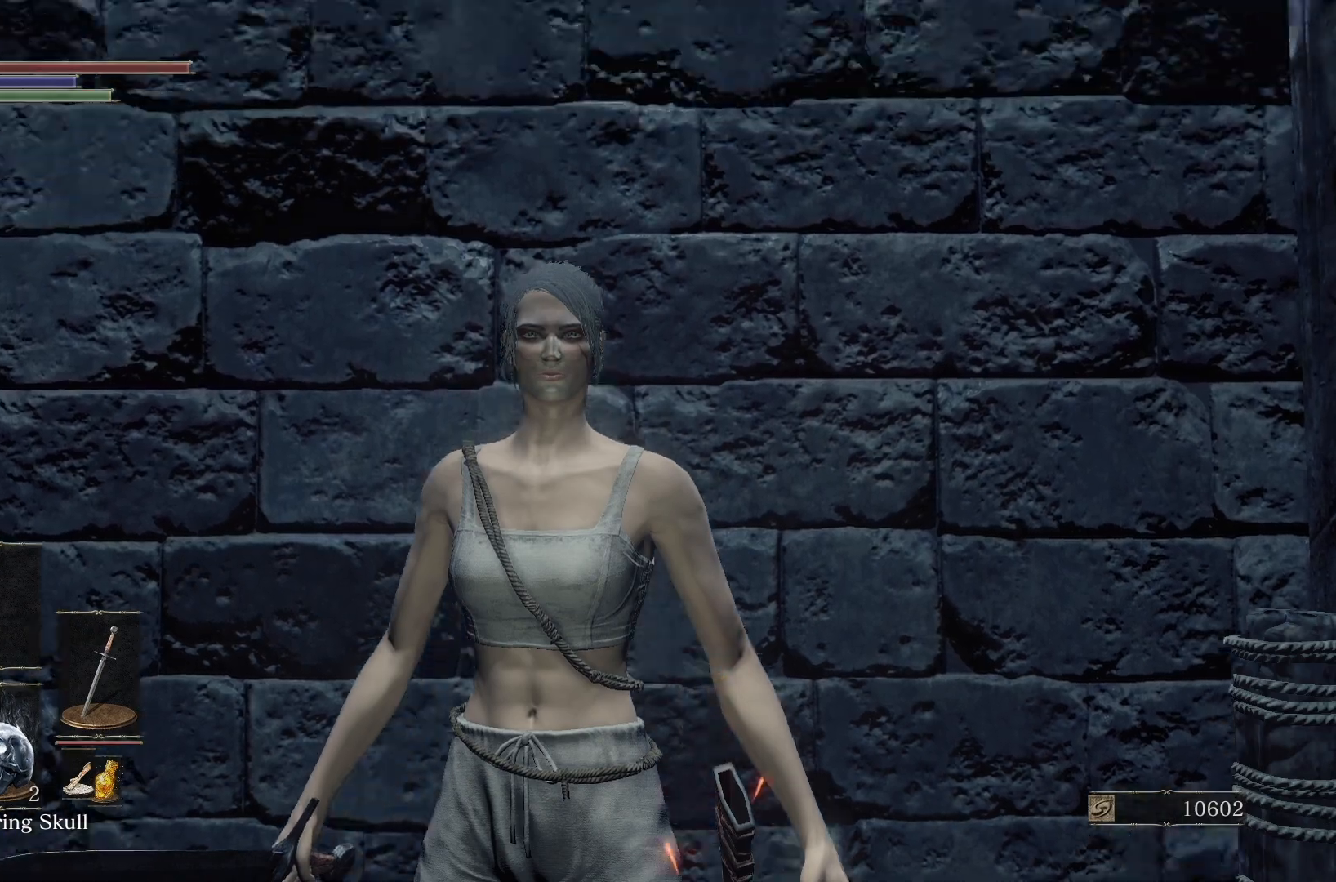
{"buttons": [], "left_stick": "center", "right_stick": "center", "button_events": []}
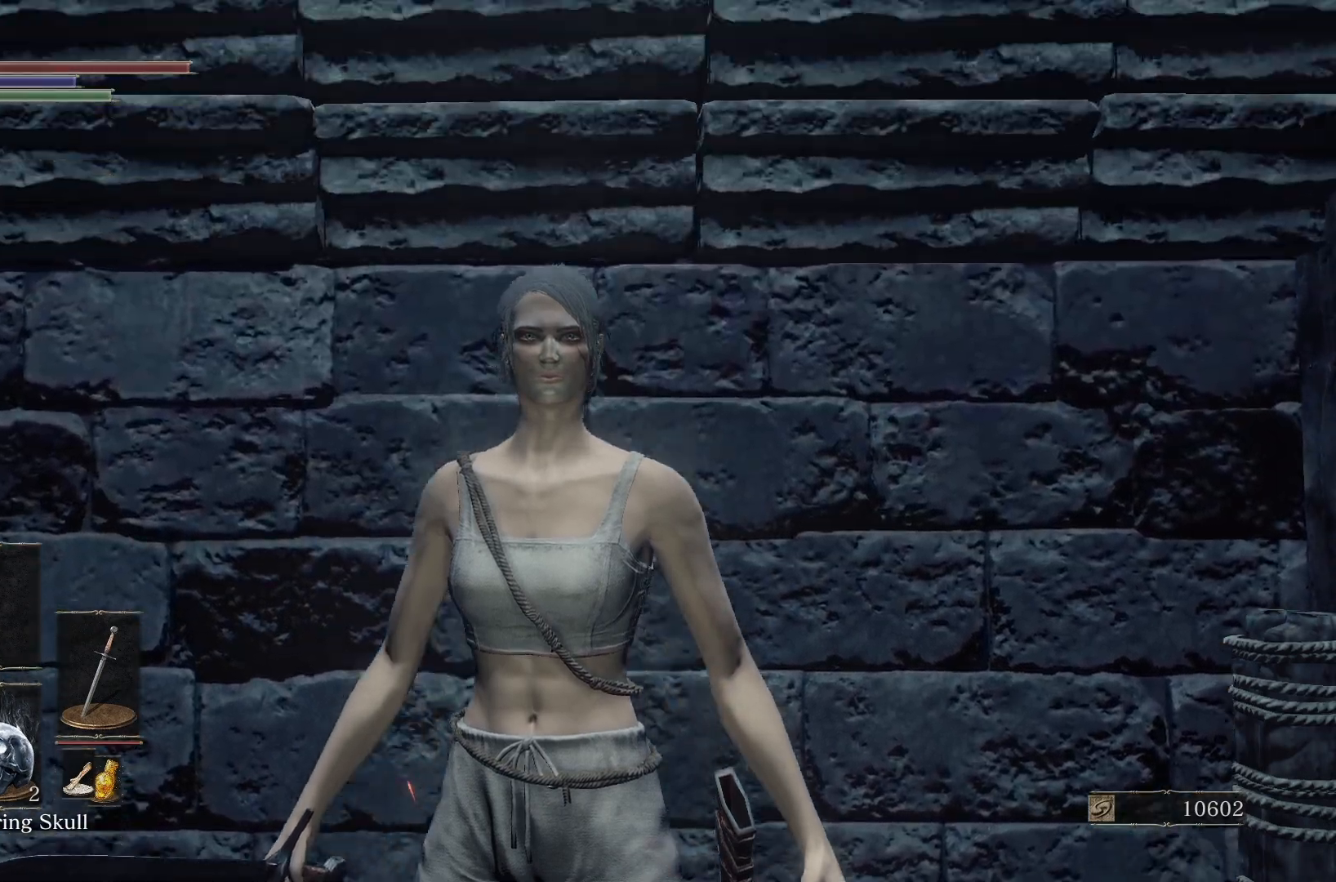
{"buttons": [], "left_stick": "center", "right_stick": "center", "button_events": []}
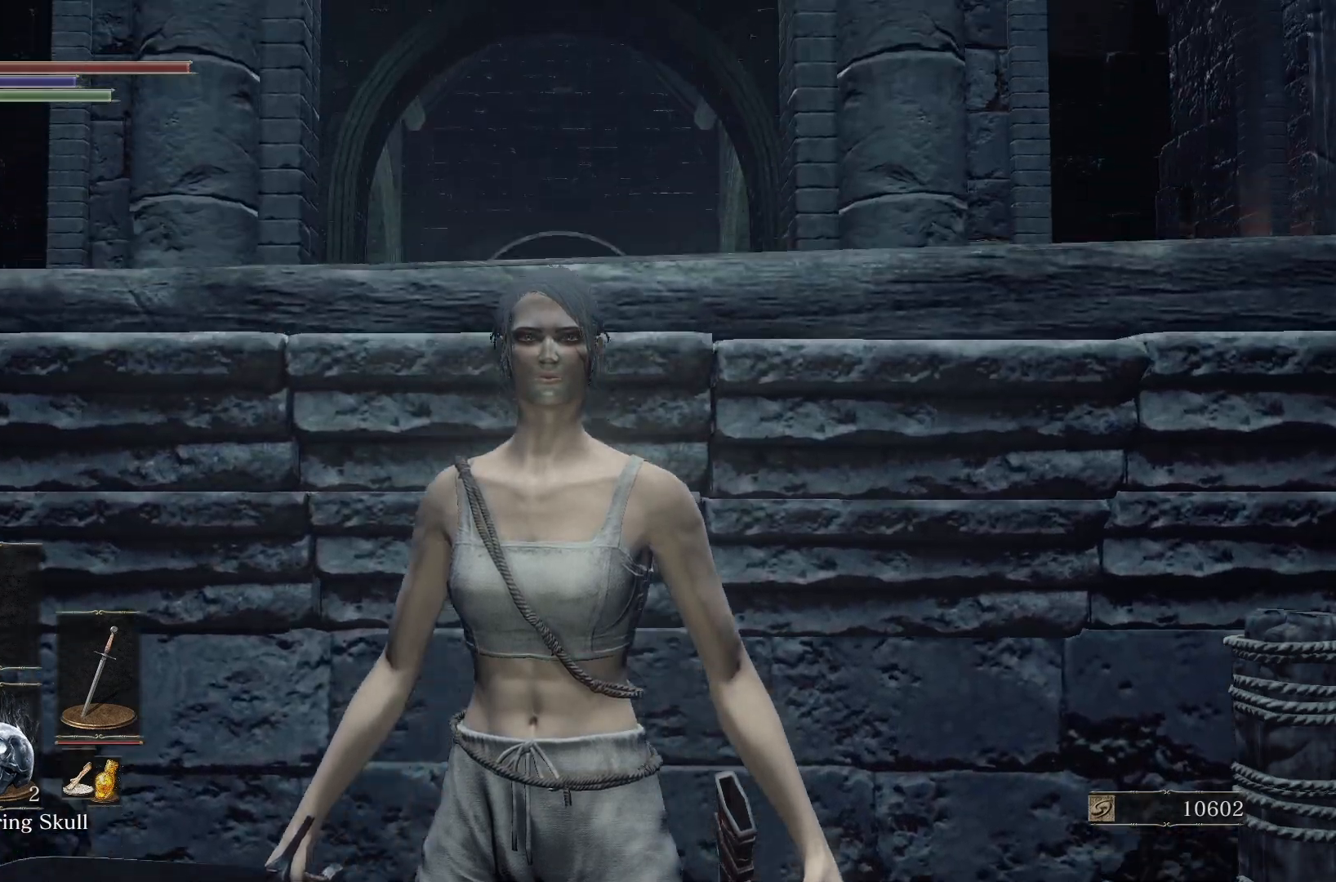
{"buttons": [], "left_stick": "center", "right_stick": "center", "button_events": []}
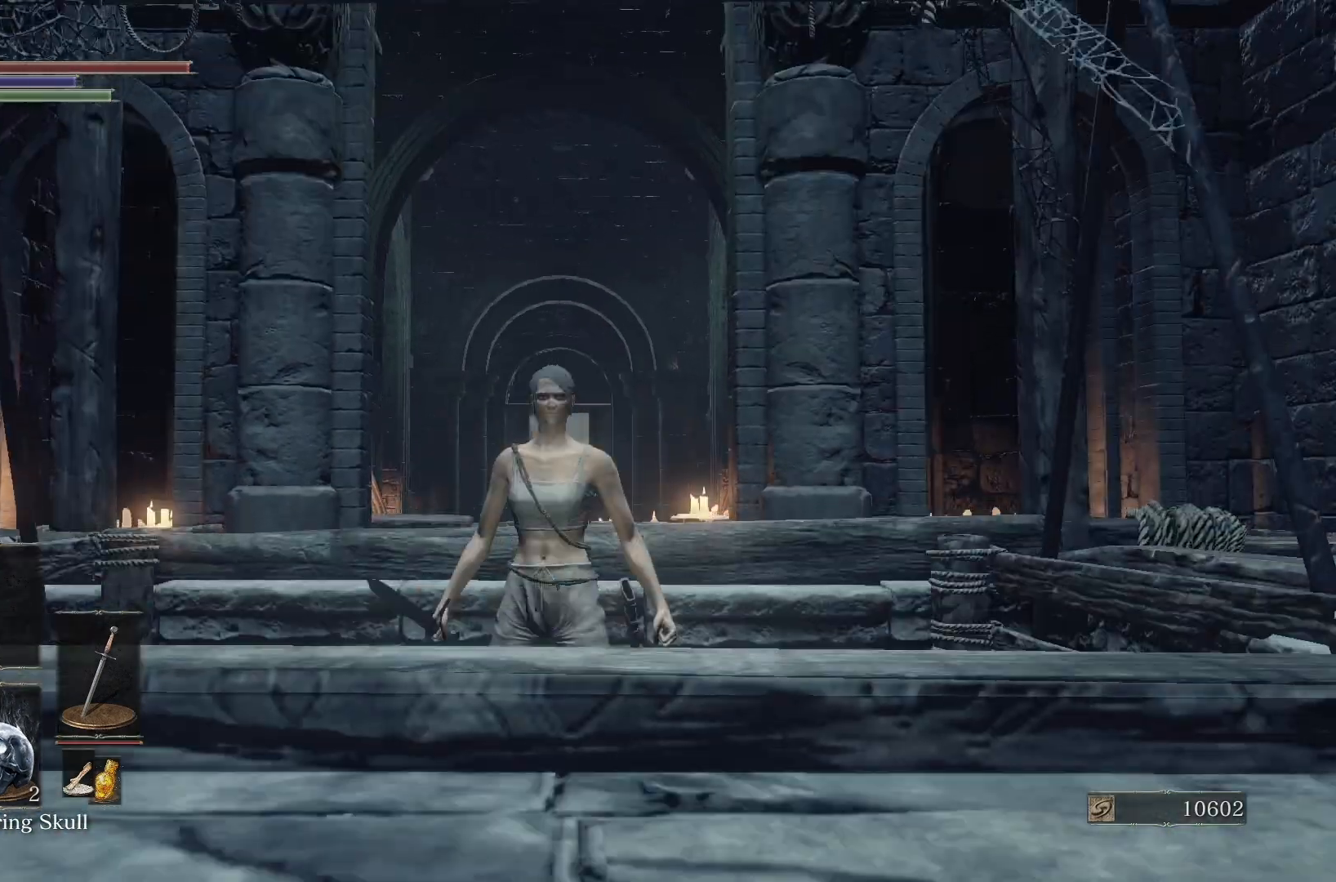
{"buttons": [], "left_stick": "center", "right_stick": "center", "button_events": []}
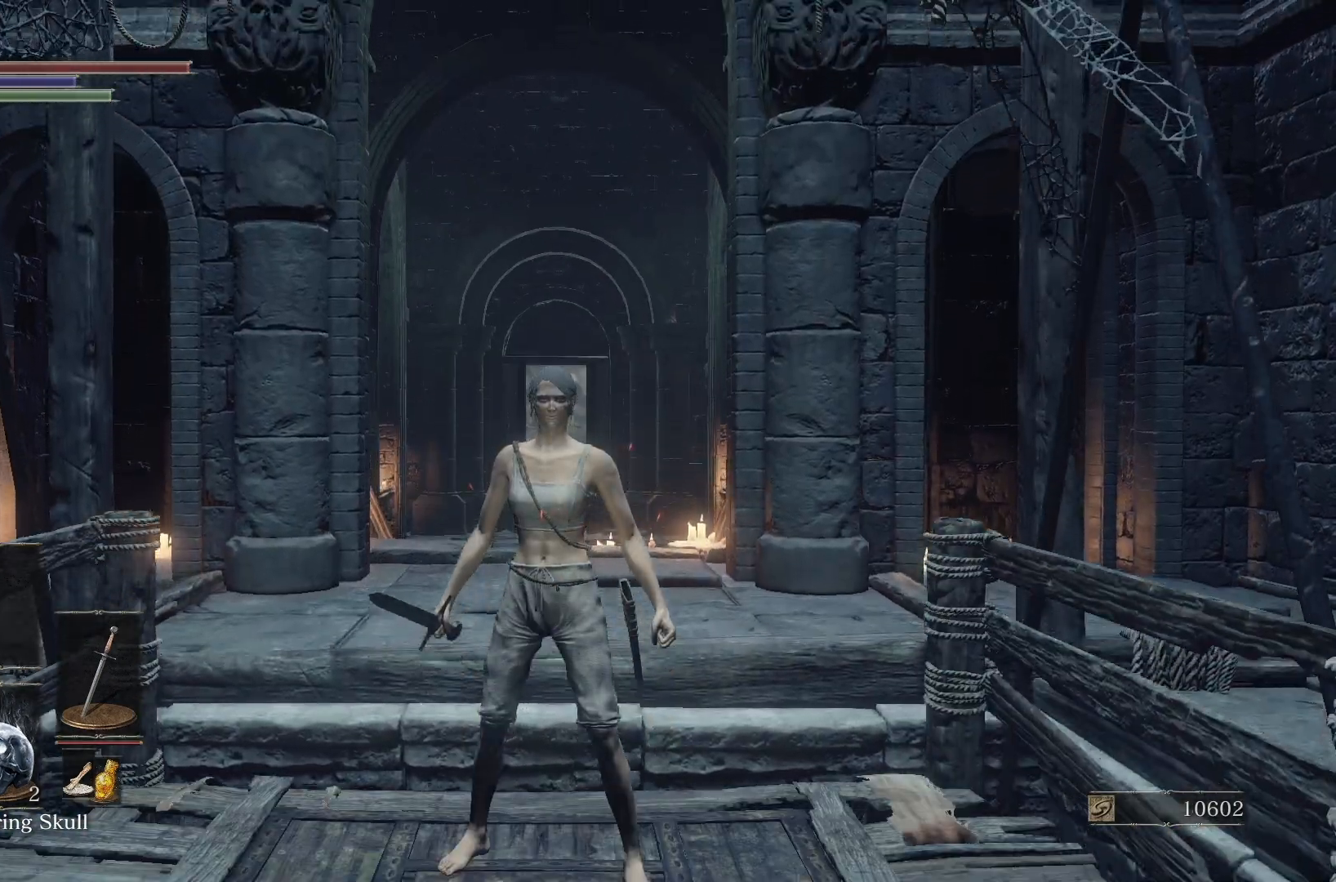
{"buttons": [], "left_stick": "center", "right_stick": "center", "button_events": []}
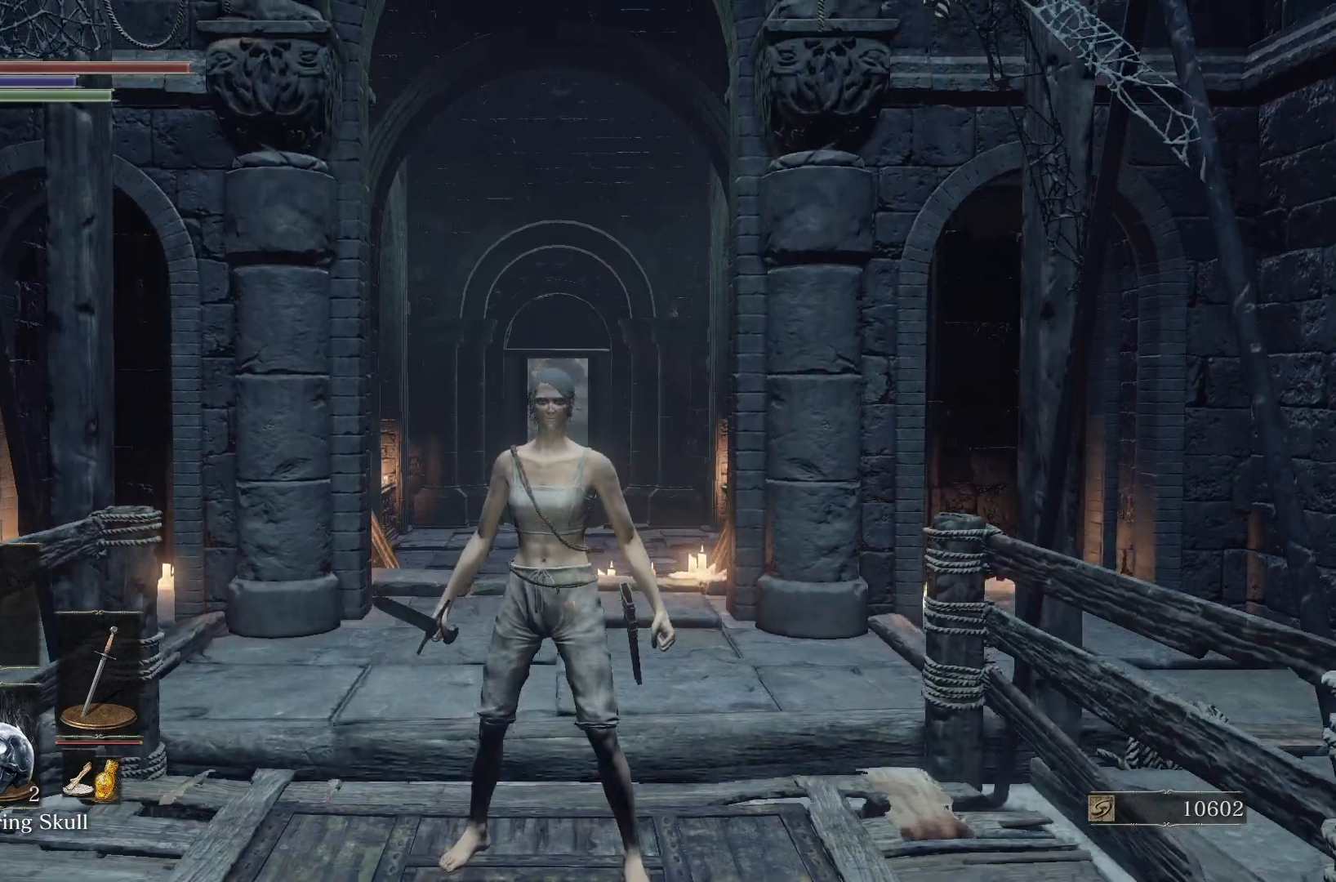
{"buttons": [], "left_stick": "down", "right_stick": "center", "button_events": []}
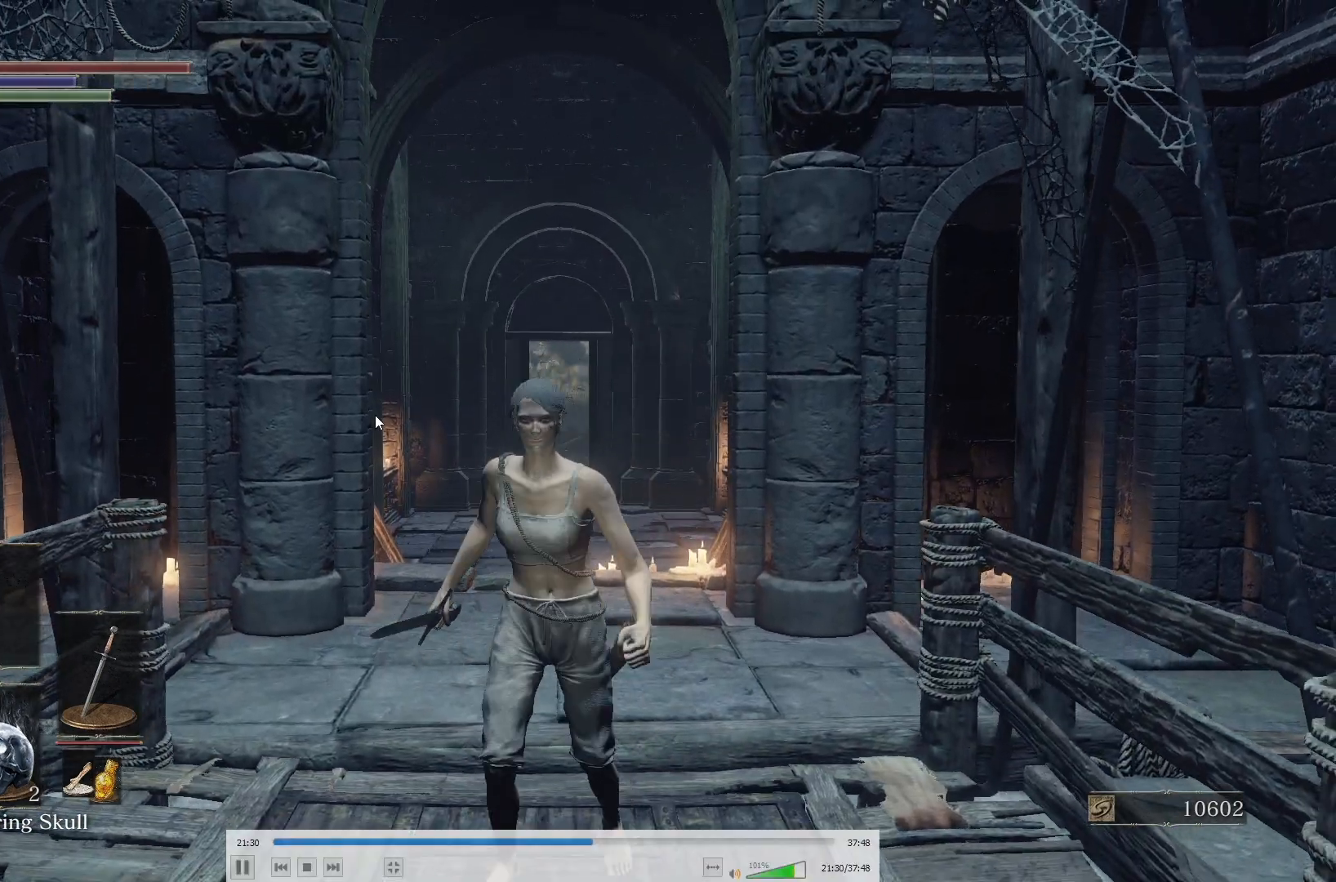
{"buttons": [], "left_stick": "center", "right_stick": "center", "button_events": [[117, "B", "down"], [250, "B", "up"]]}
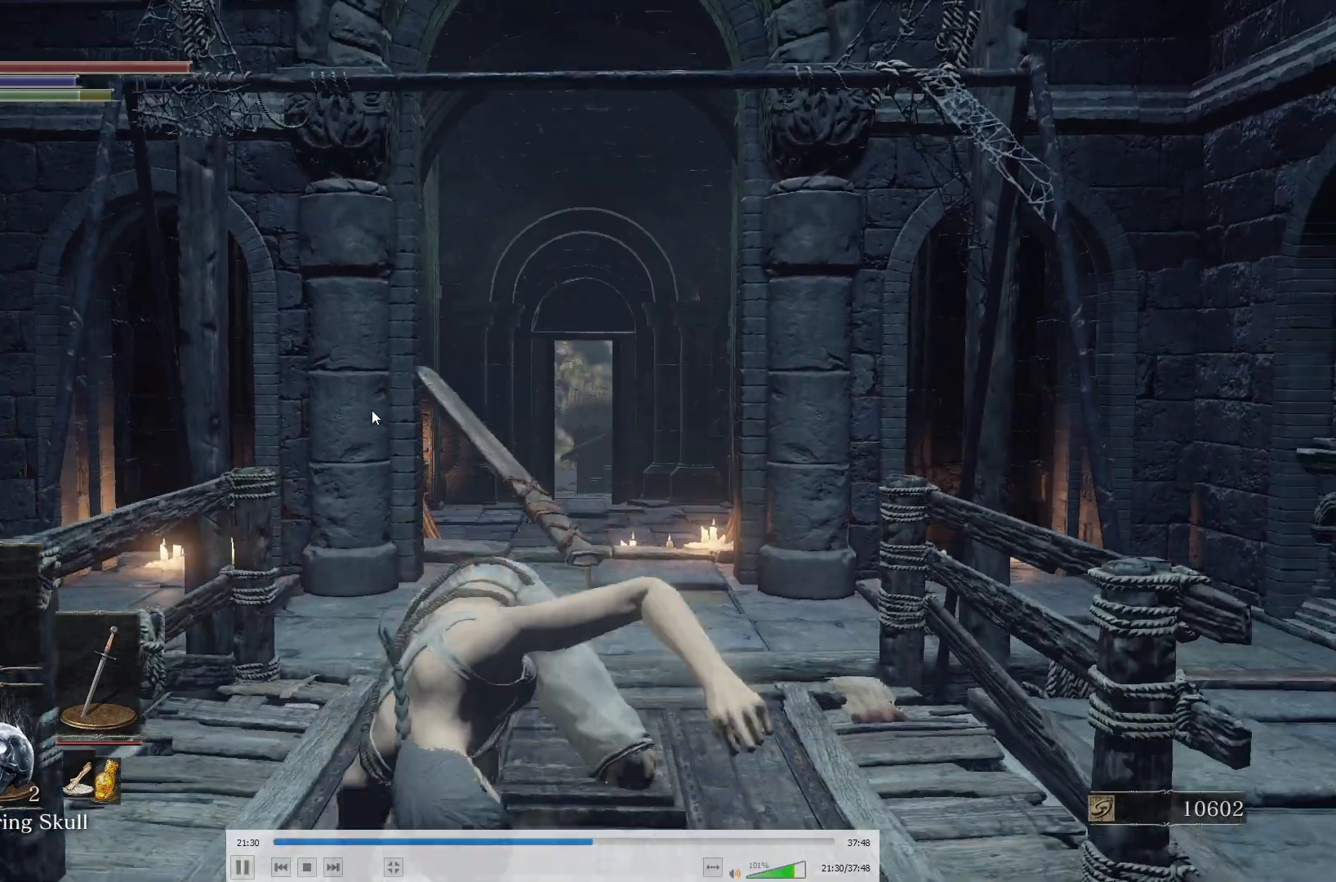
{"buttons": ["B"], "left_stick": "up", "right_stick": "center", "button_events": [[433, "B", "down"]]}
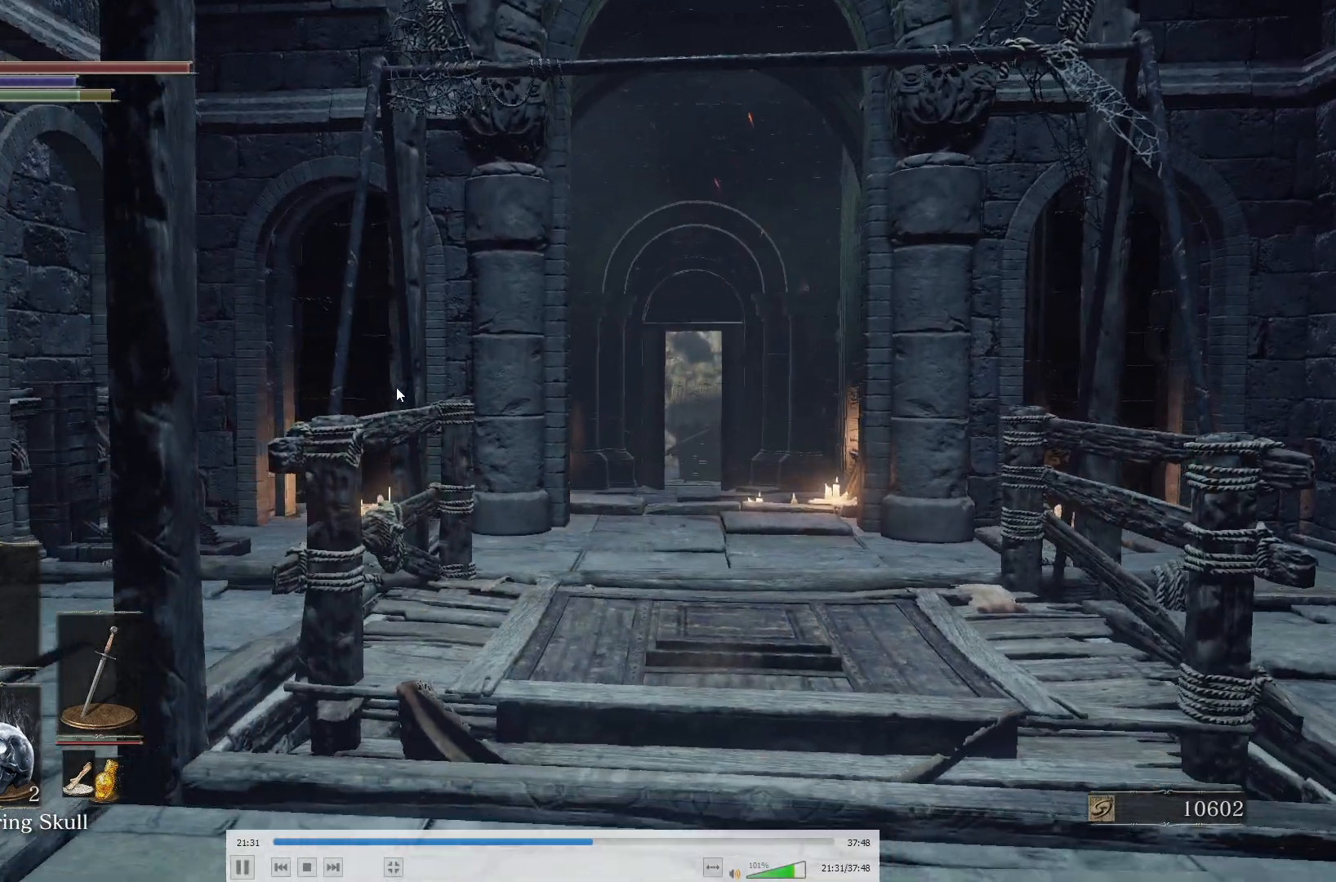
{"buttons": ["B"], "left_stick": "up", "right_stick": "center", "button_events": []}
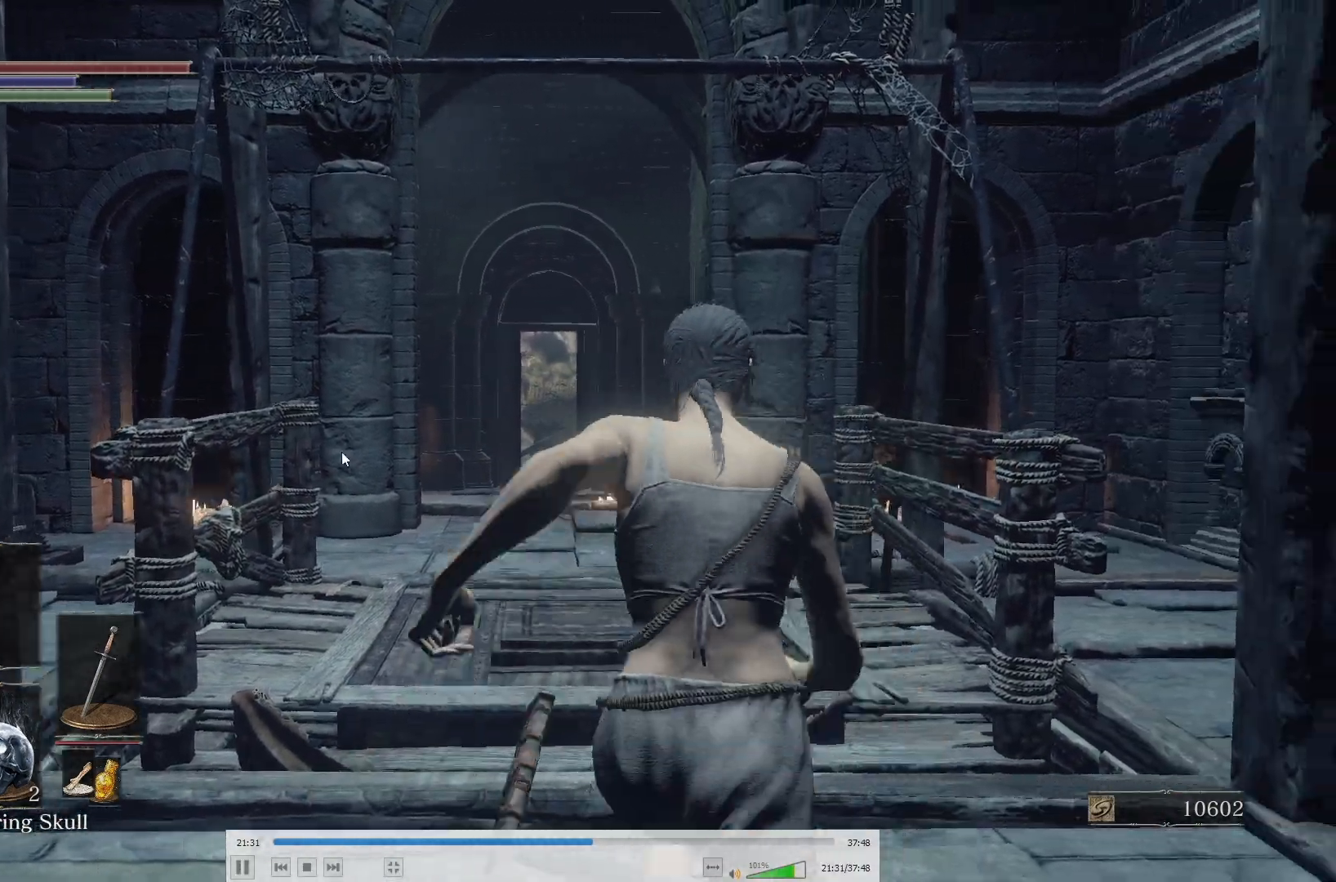
{"buttons": ["B"], "left_stick": "up", "right_stick": "center", "button_events": []}